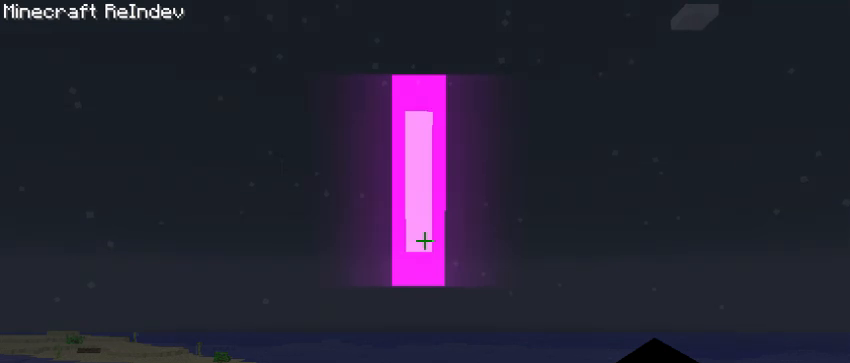
Gameplay with keyboard; each line is a JSON object with the keys held at the frame after it. "events" lists presses ("down") and releases ("up") of "a", "d", "s", "space" and "w" between this image and that frame as [ms after this image, input, new state], when the widget could be followed in between. No other keys are recorded. Mouse input is not recorded.
{"keys": [], "events": [[38, "a", "down"], [227, "a", "up"]]}
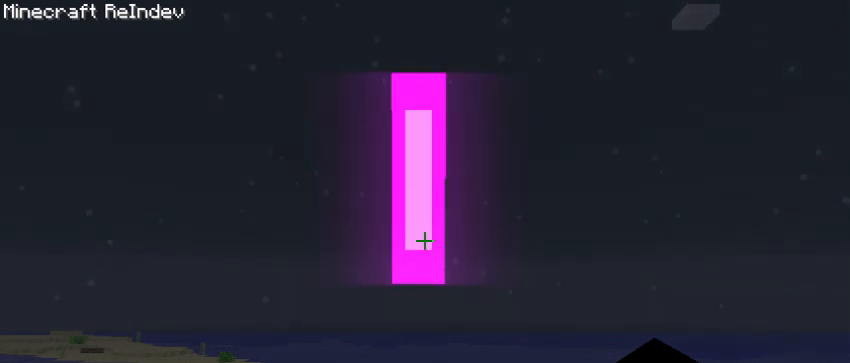
{"keys": [], "events": []}
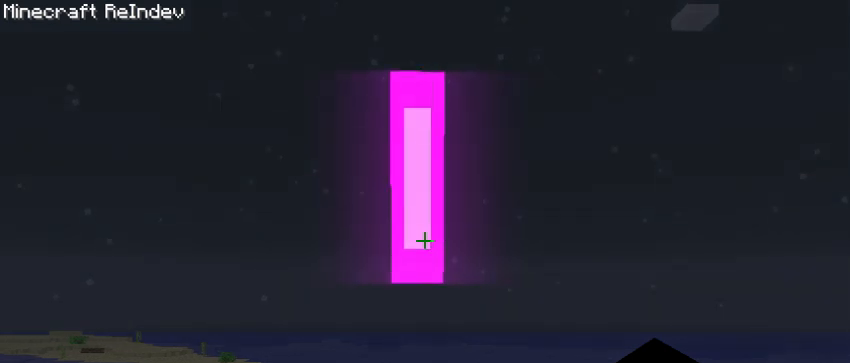
{"keys": [], "events": []}
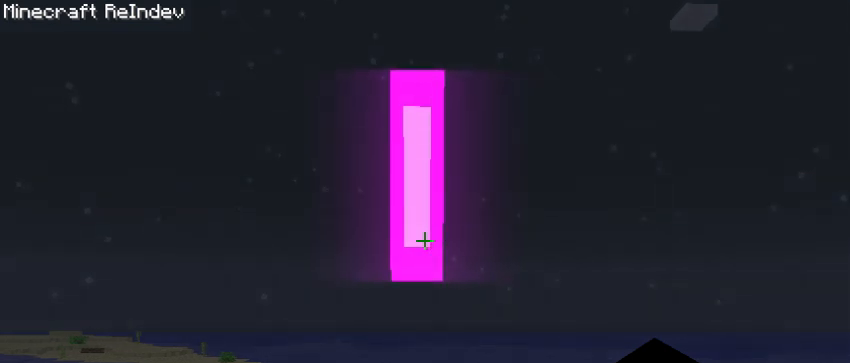
{"keys": [], "events": []}
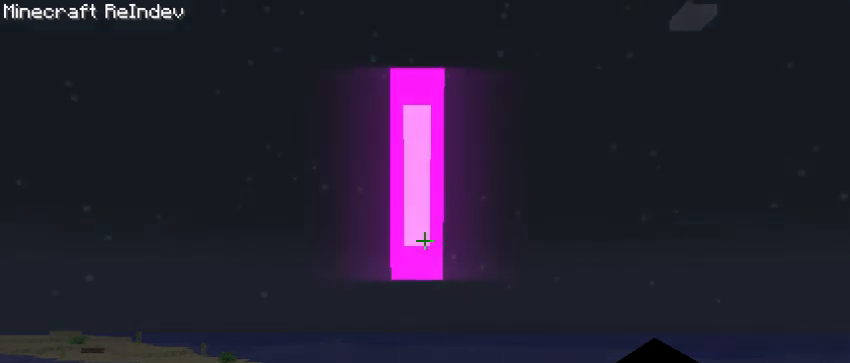
{"keys": [], "events": []}
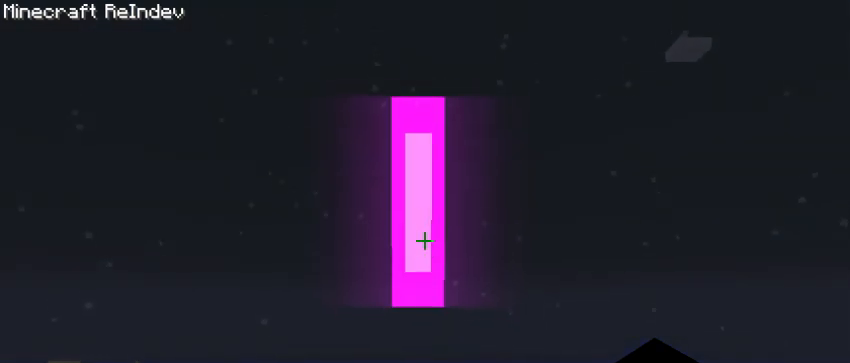
{"keys": [], "events": []}
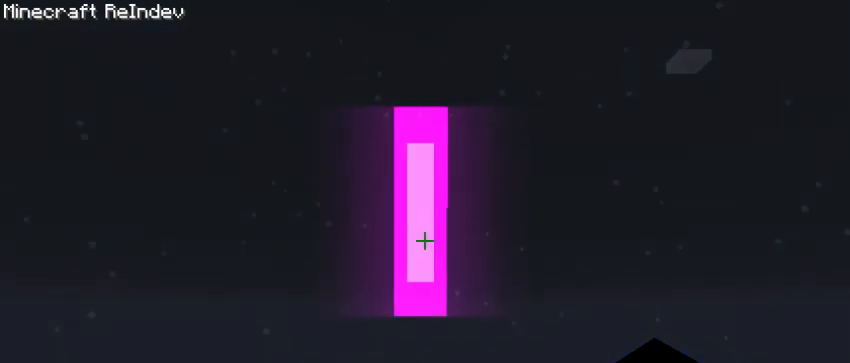
{"keys": ["s"], "events": [[341, "s", "down"]]}
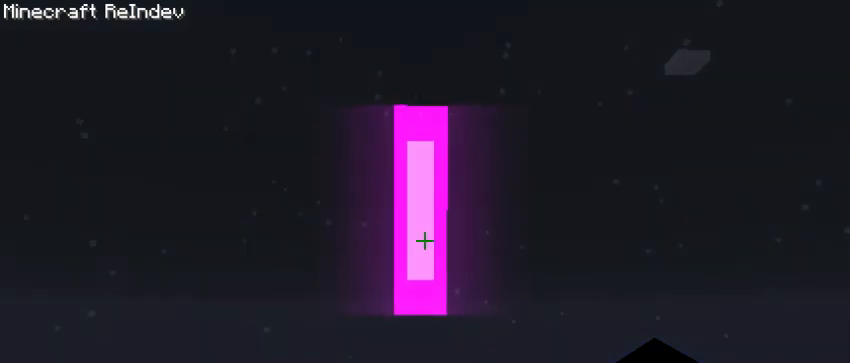
{"keys": ["s"], "events": []}
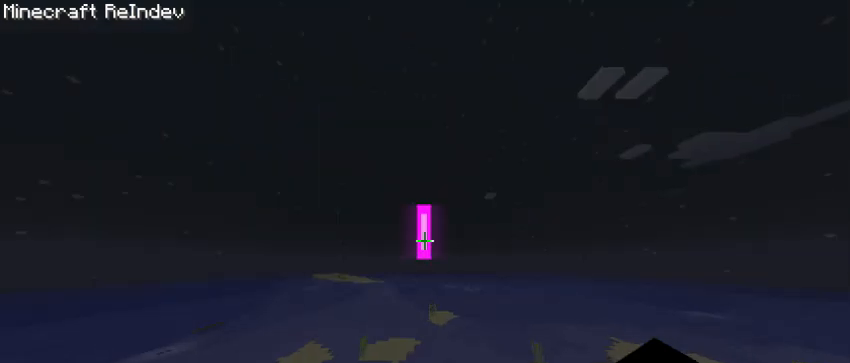
{"keys": ["s"], "events": []}
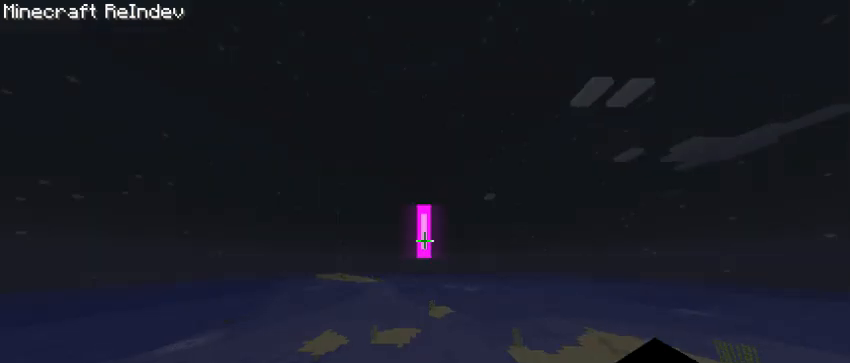
{"keys": [], "events": [[455, "s", "up"]]}
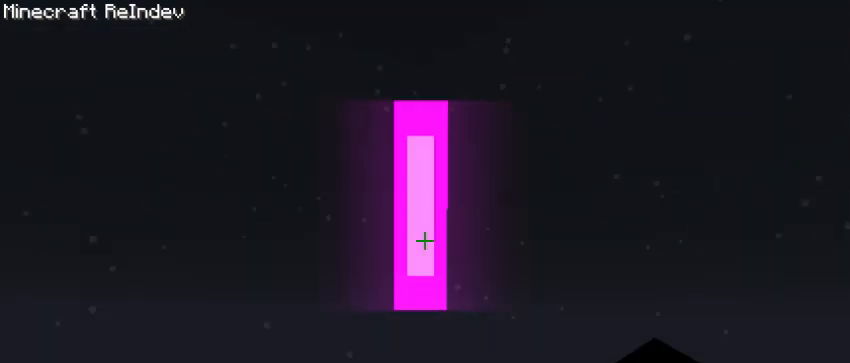
{"keys": [], "events": []}
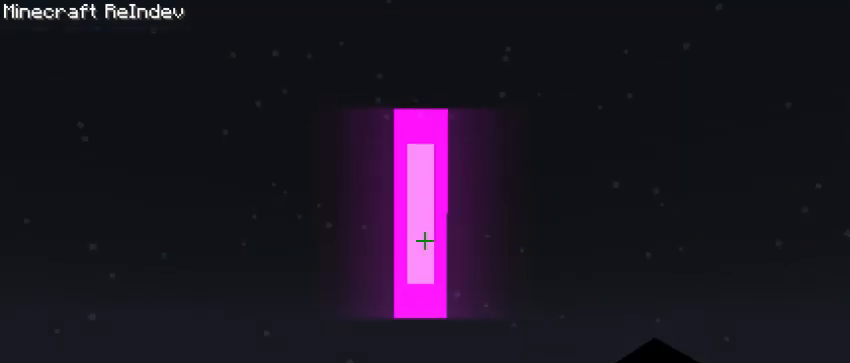
{"keys": [], "events": [[38, "w", "down"], [227, "w", "up"]]}